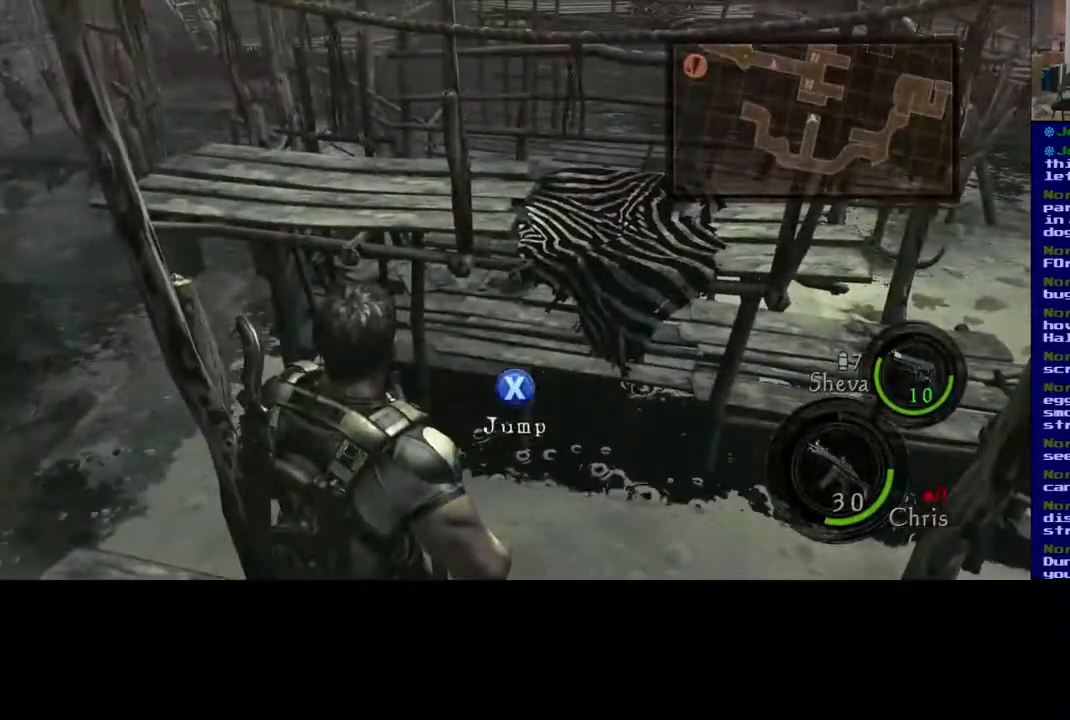
Gameplay with a controller (Xbox layout); each line is a JSON object with the inputs held at the frame after it. "events" lists button and stick changes between this image and that frame as [ms after this image, input, new state], when the widget could be followed in between.
{"buttons": [], "left_stick": "up", "right_stick": "center", "events": [[100, "right_stick", "up-right"], [133, "left_stick", "up"], [217, "right_stick", "center"]]}
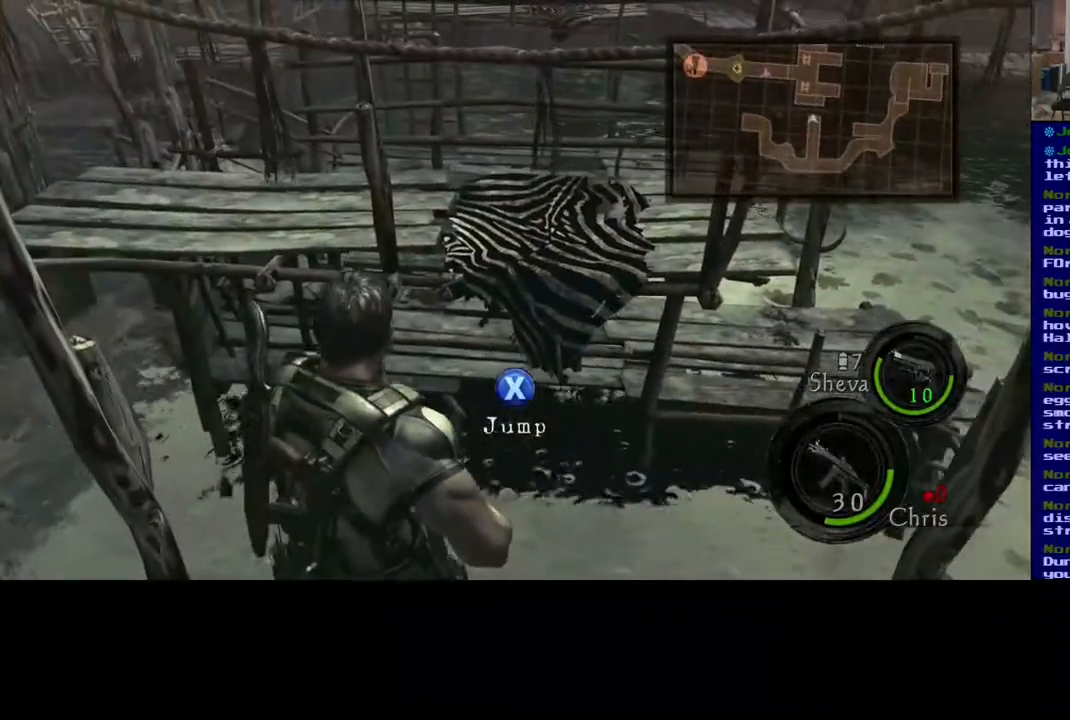
{"buttons": [], "left_stick": "up", "right_stick": "center", "events": [[183, "X", "down"], [367, "X", "up"]]}
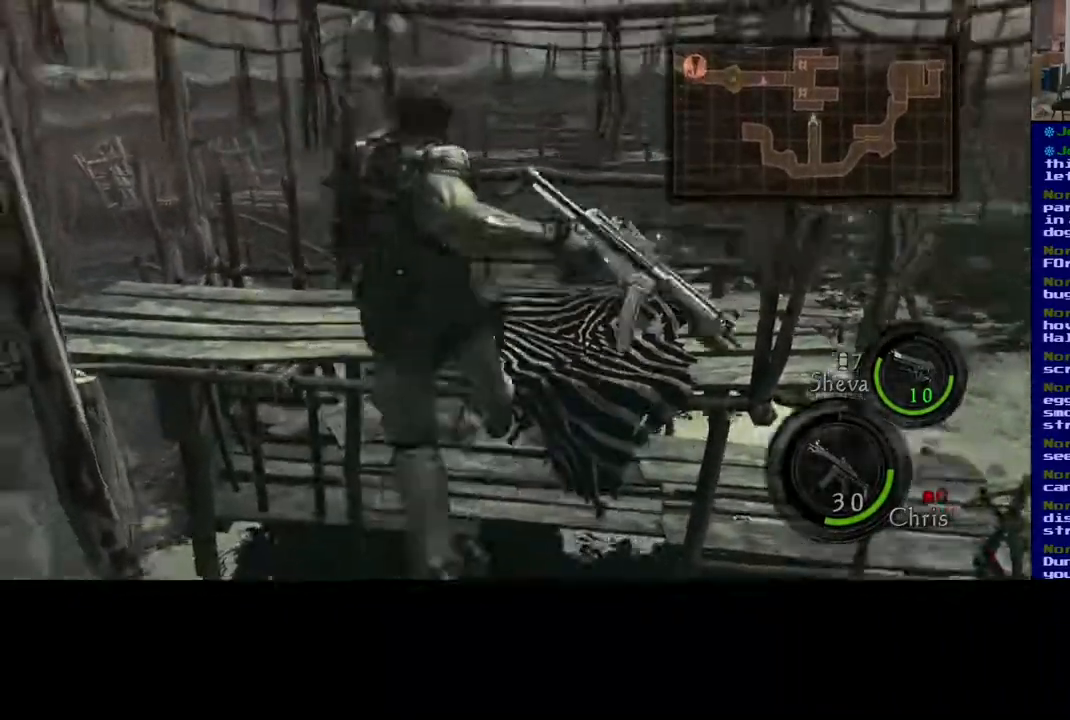
{"buttons": [], "left_stick": "center", "right_stick": "center", "events": [[17, "left_stick", "center"]]}
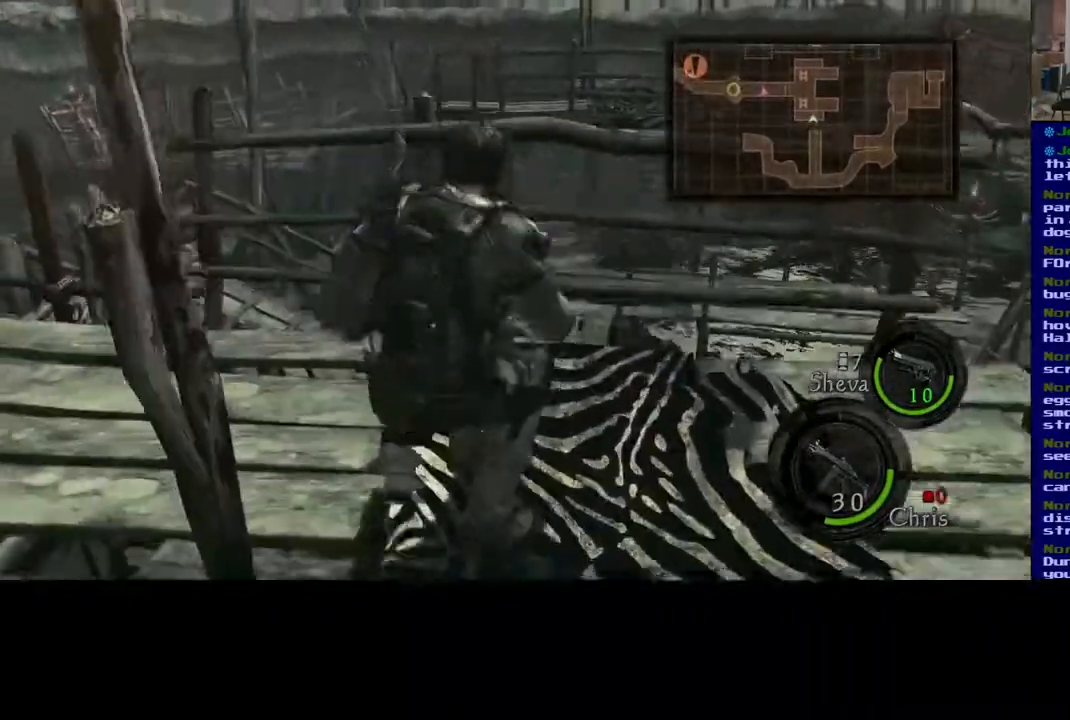
{"buttons": [], "left_stick": "center", "right_stick": "left", "events": [[200, "right_stick", "up-left"], [283, "right_stick", "left"]]}
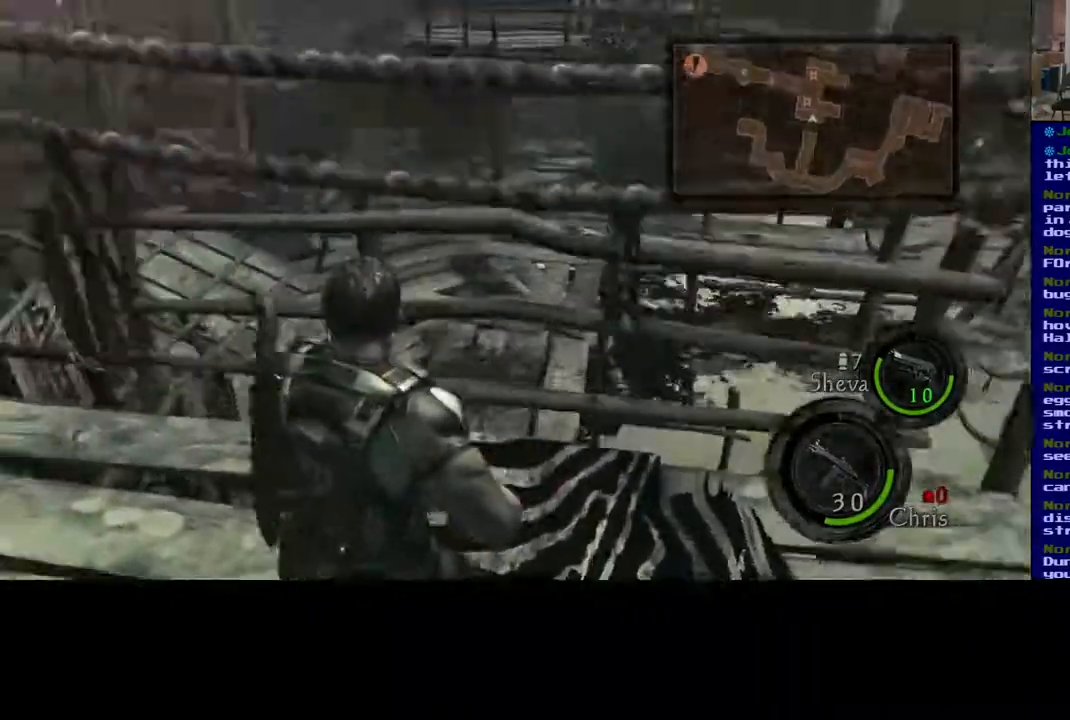
{"buttons": [], "left_stick": "center", "right_stick": "center", "events": [[383, "right_stick", "center"]]}
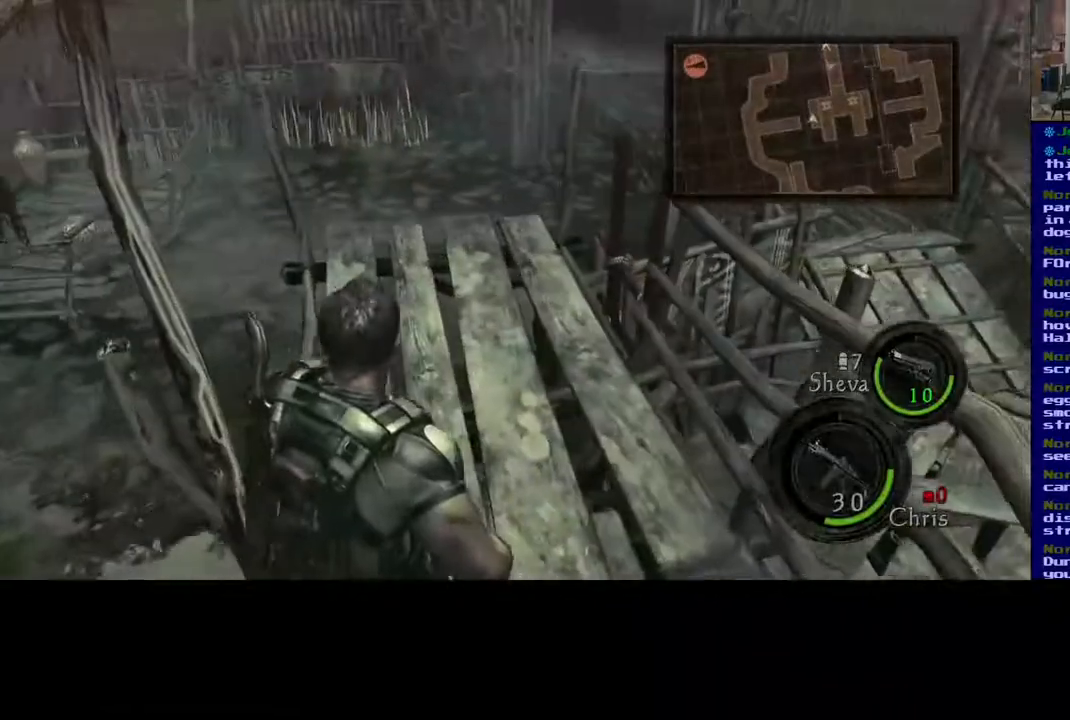
{"buttons": [], "left_stick": "center", "right_stick": "center", "events": []}
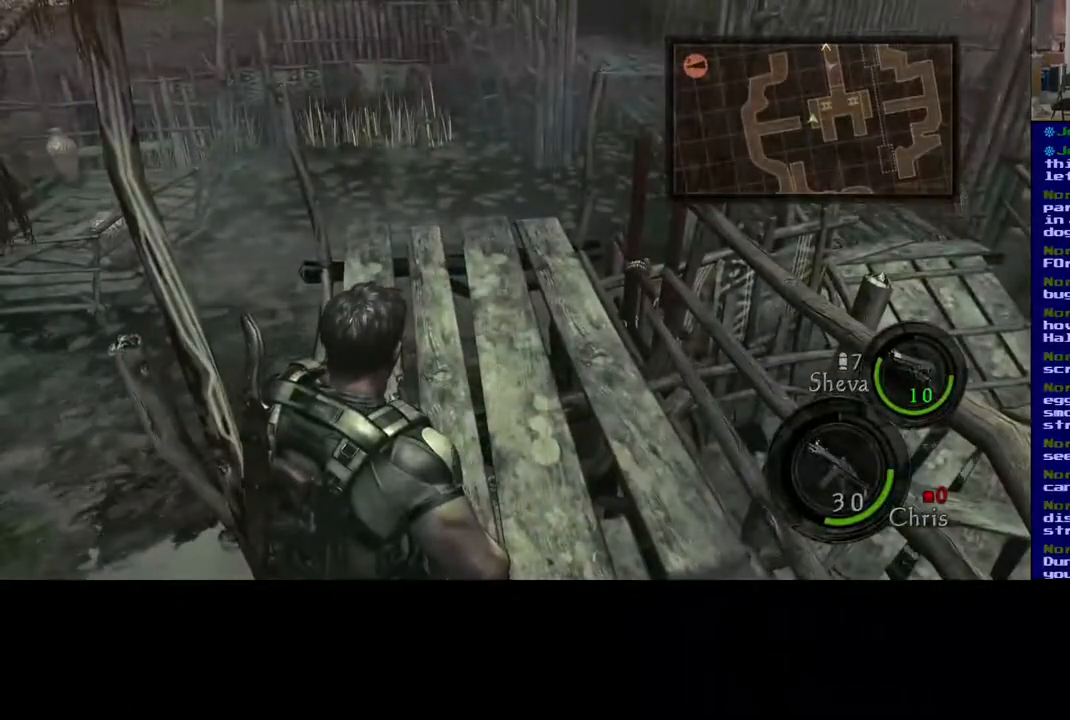
{"buttons": [], "left_stick": "up-right", "right_stick": "up", "events": [[183, "left_stick", "right"], [300, "right_stick", "up-left"], [367, "left_stick", "up-right"], [383, "right_stick", "up"]]}
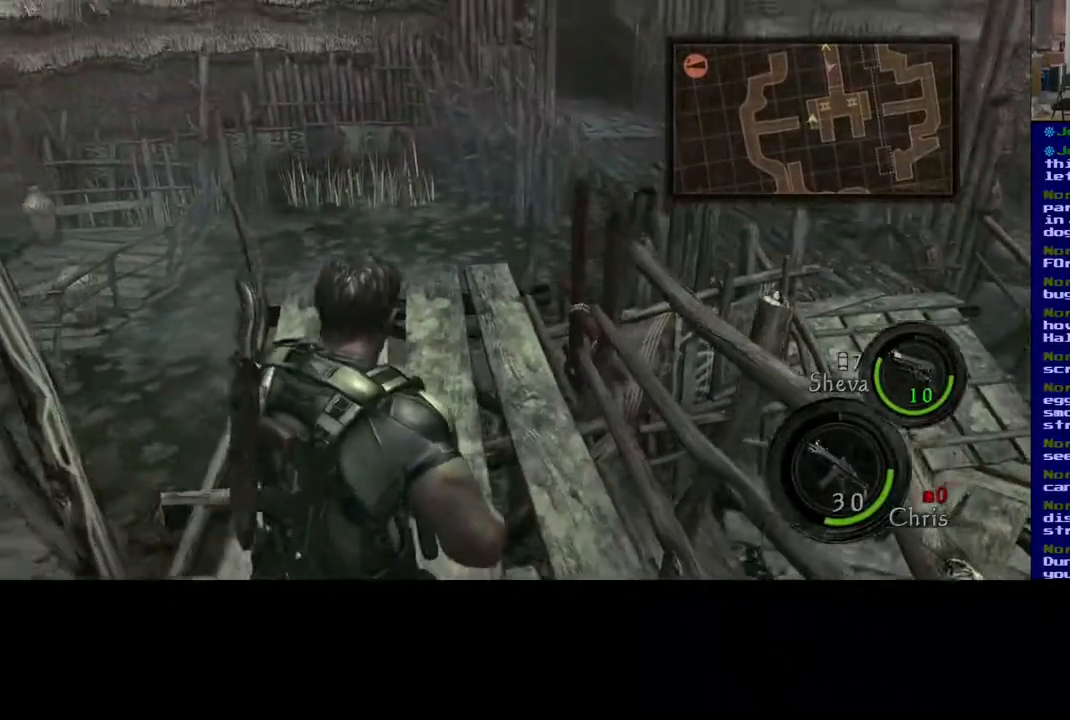
{"buttons": [], "left_stick": "up", "right_stick": "center", "events": [[83, "left_stick", "up"], [100, "right_stick", "center"]]}
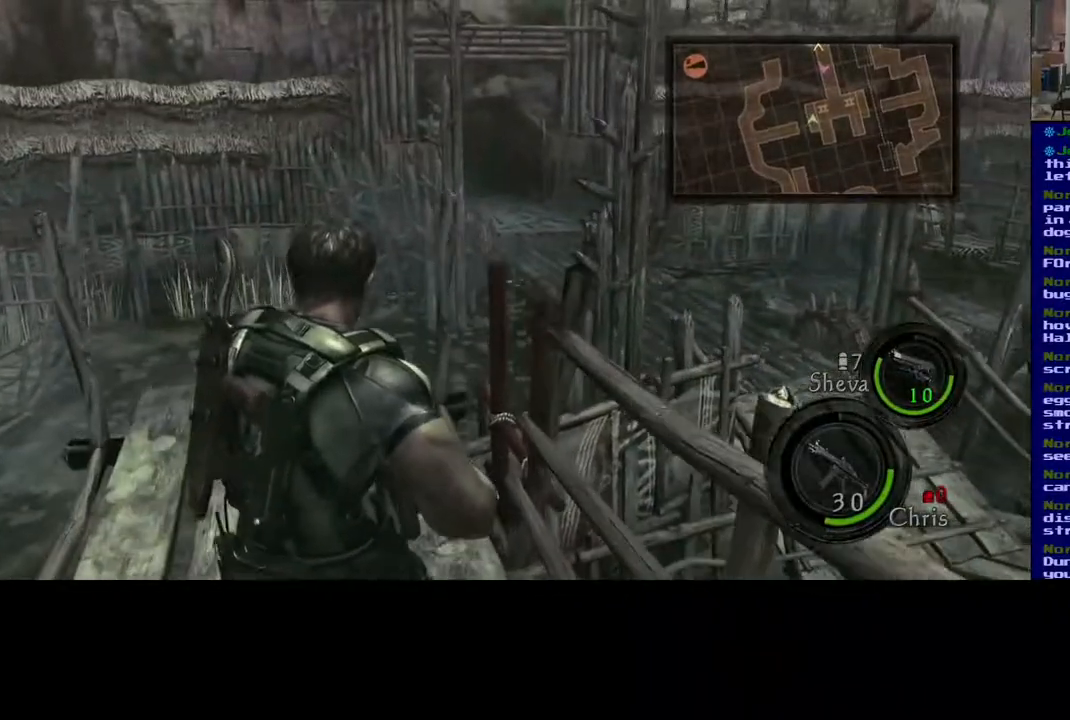
{"buttons": [], "left_stick": "up-left", "right_stick": "center", "events": [[117, "left_stick", "up-left"]]}
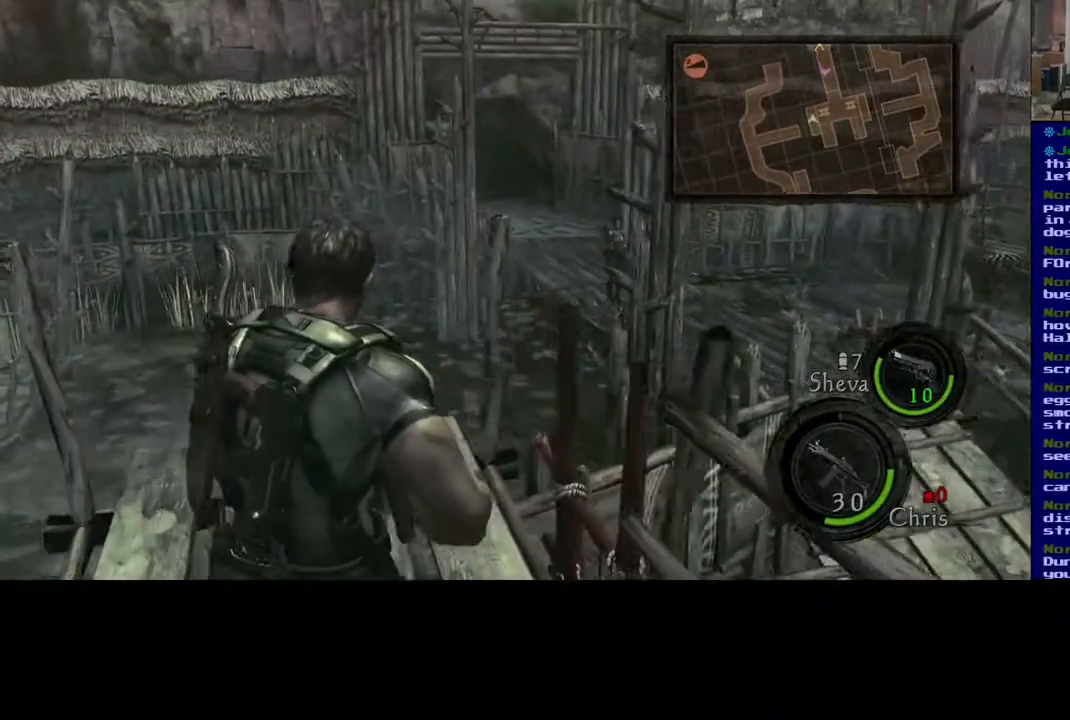
{"buttons": [], "left_stick": "center", "right_stick": "right", "events": [[267, "left_stick", "up-right"], [383, "left_stick", "center"], [400, "right_stick", "right"]]}
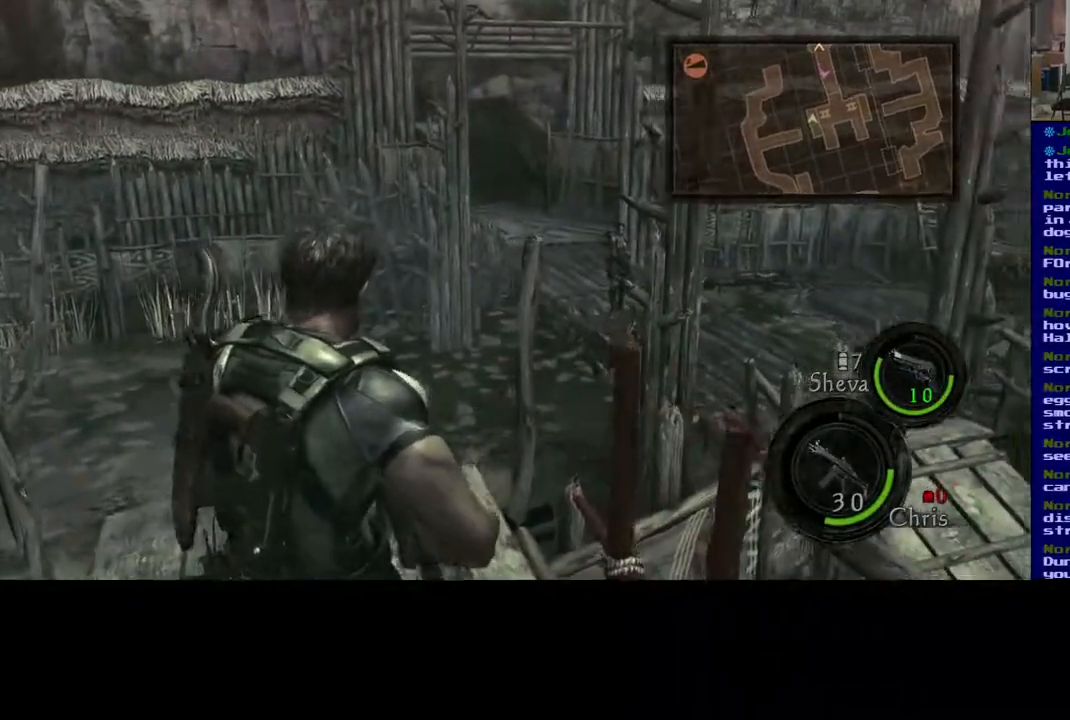
{"buttons": [], "left_stick": "up-left", "right_stick": "center", "events": [[17, "left_stick", "up-left"], [367, "right_stick", "down-right"], [483, "right_stick", "center"]]}
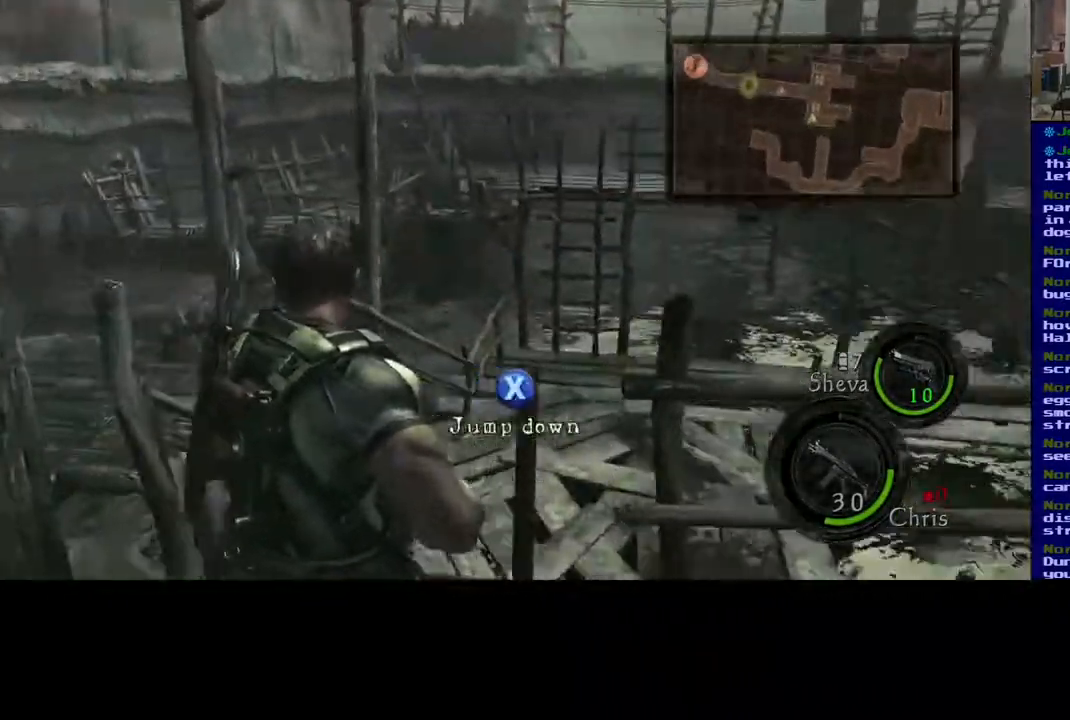
{"buttons": ["X"], "left_stick": "center", "right_stick": "center", "events": [[217, "left_stick", "left"], [367, "X", "down"], [433, "left_stick", "center"]]}
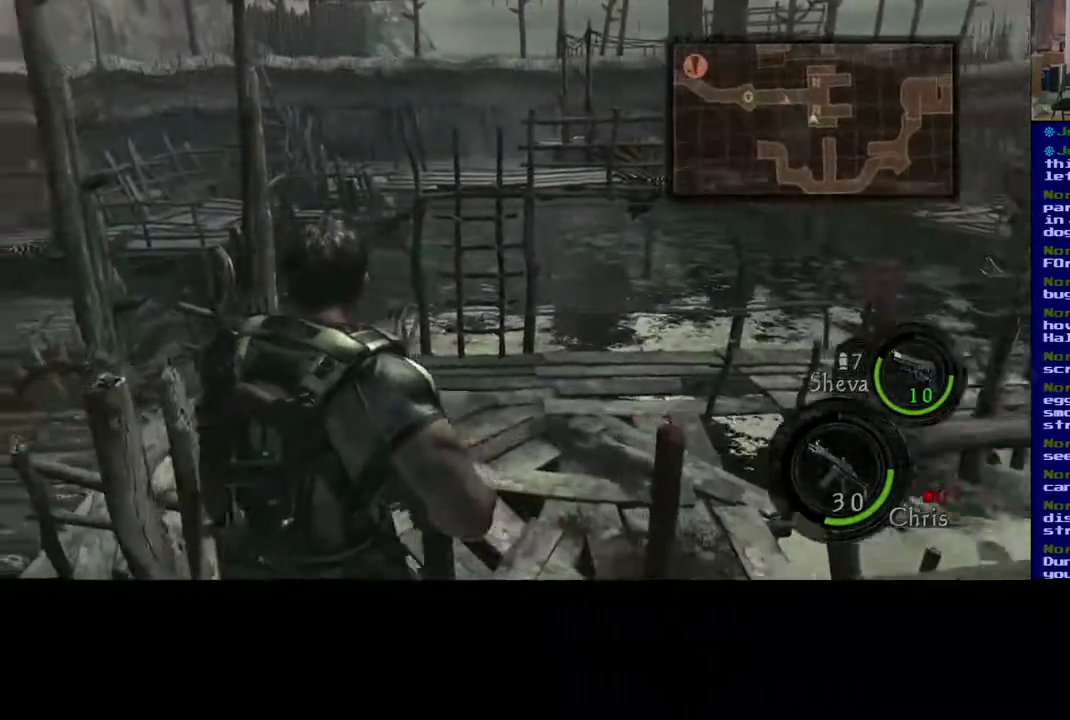
{"buttons": [], "left_stick": "center", "right_stick": "center", "events": [[417, "X", "up"]]}
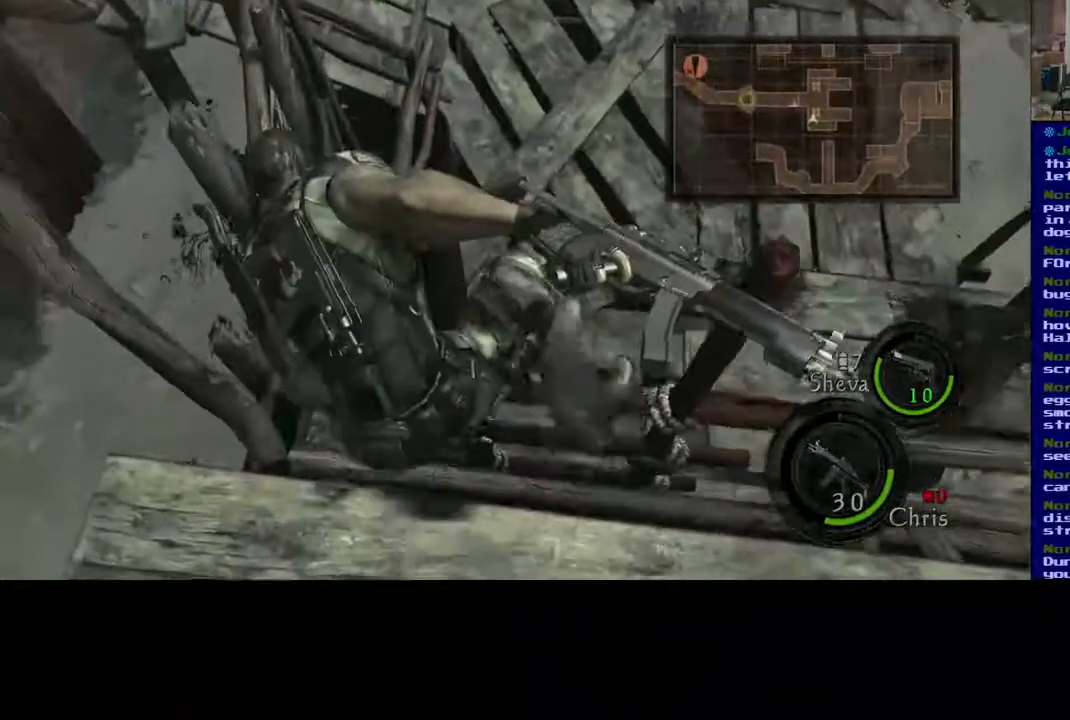
{"buttons": [], "left_stick": "center", "right_stick": "up", "events": [[500, "right_stick", "up"]]}
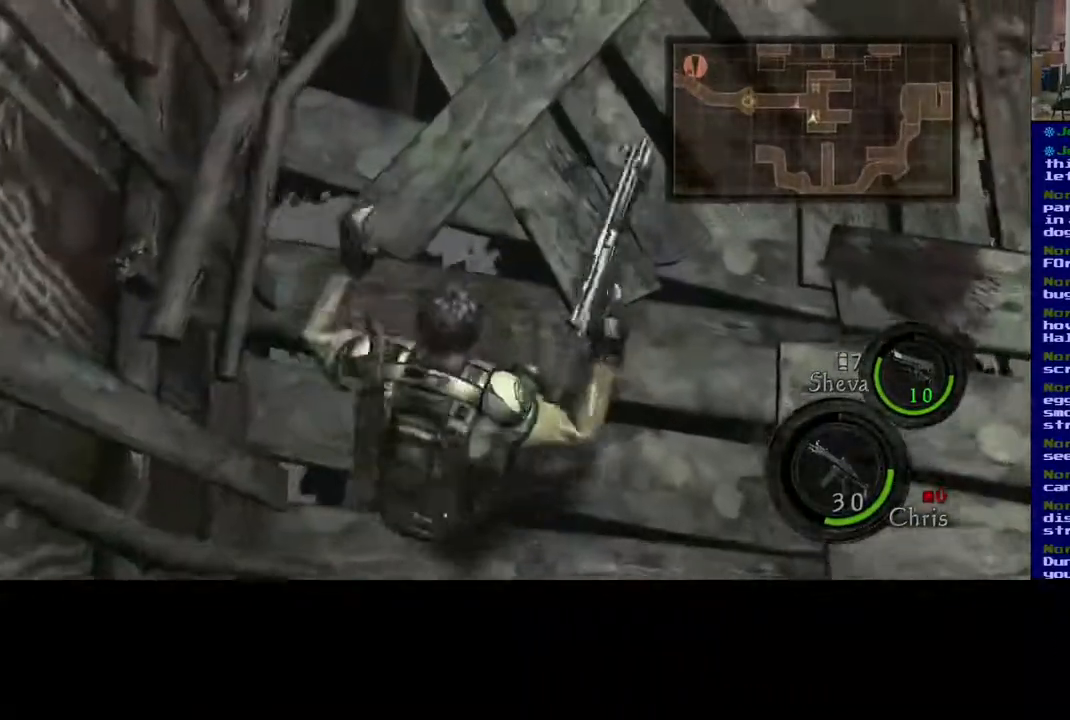
{"buttons": [], "left_stick": "up-right", "right_stick": "center", "events": [[83, "left_stick", "up"], [183, "left_stick", "up-right"], [383, "right_stick", "center"]]}
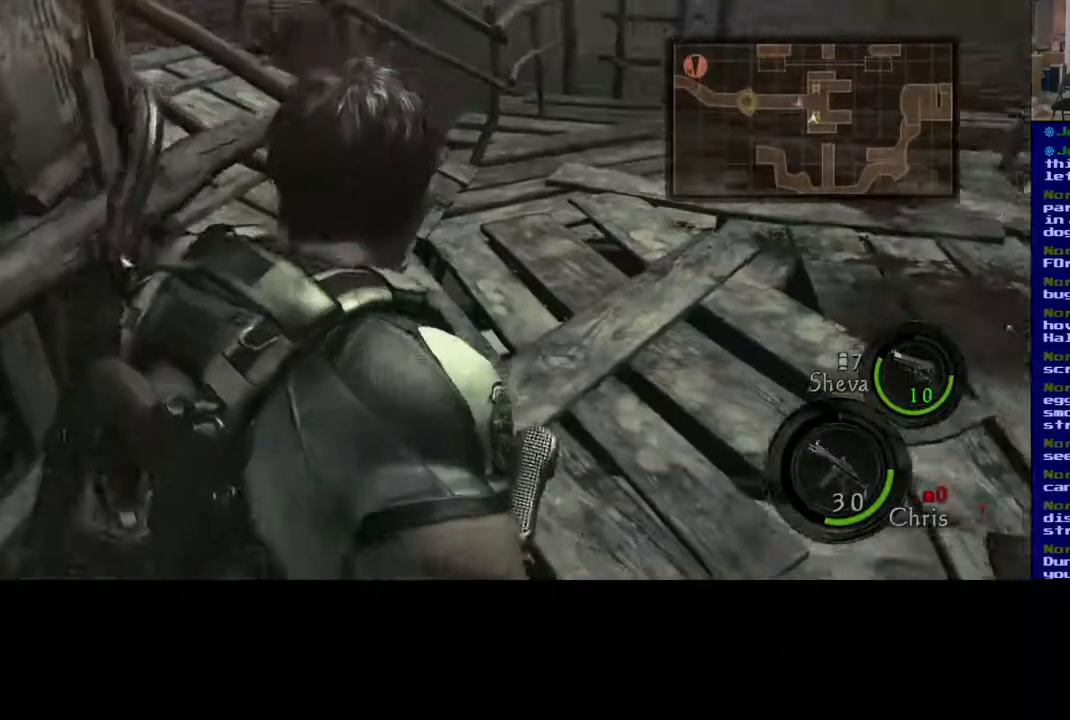
{"buttons": ["L3"], "left_stick": "up-right", "right_stick": "center", "events": [[483, "L3", "down"]]}
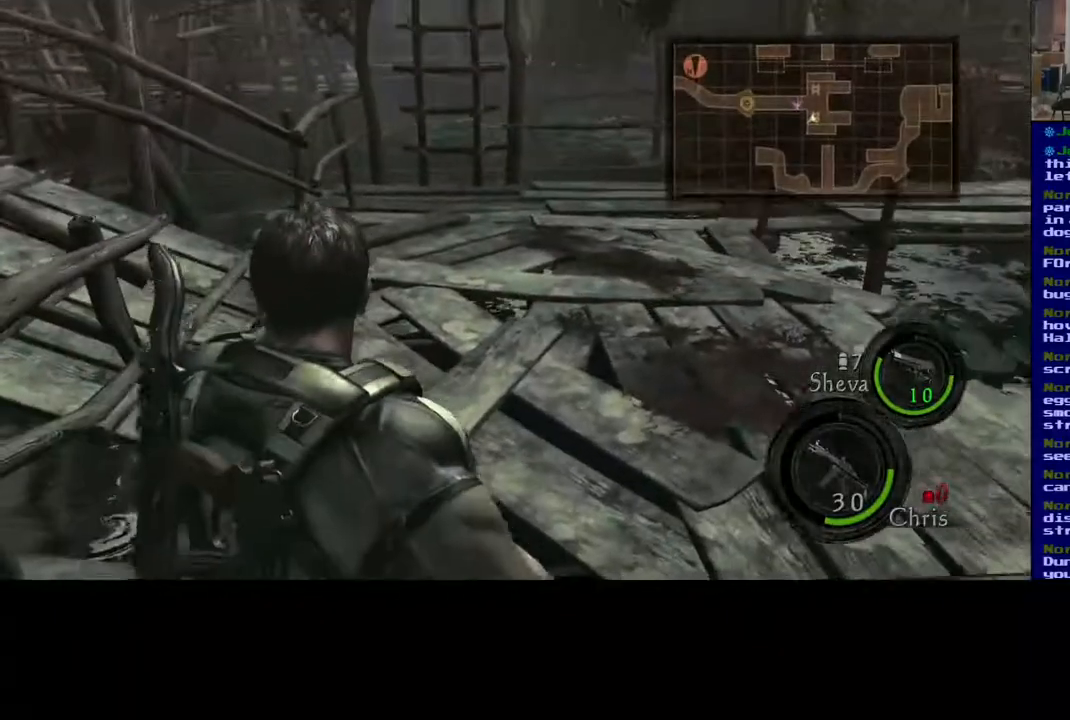
{"buttons": ["L3"], "left_stick": "up", "right_stick": "left", "events": [[183, "left_stick", "up"], [233, "right_stick", "left"]]}
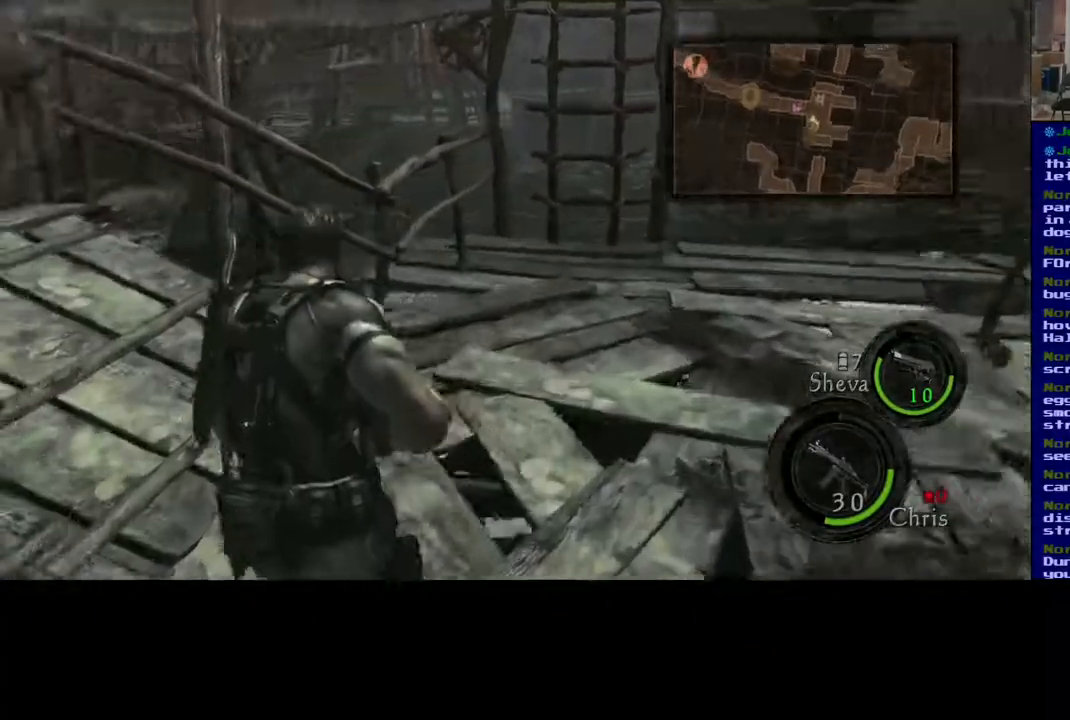
{"buttons": [], "left_stick": "up", "right_stick": "center", "events": [[450, "L3", "up"], [467, "right_stick", "center"]]}
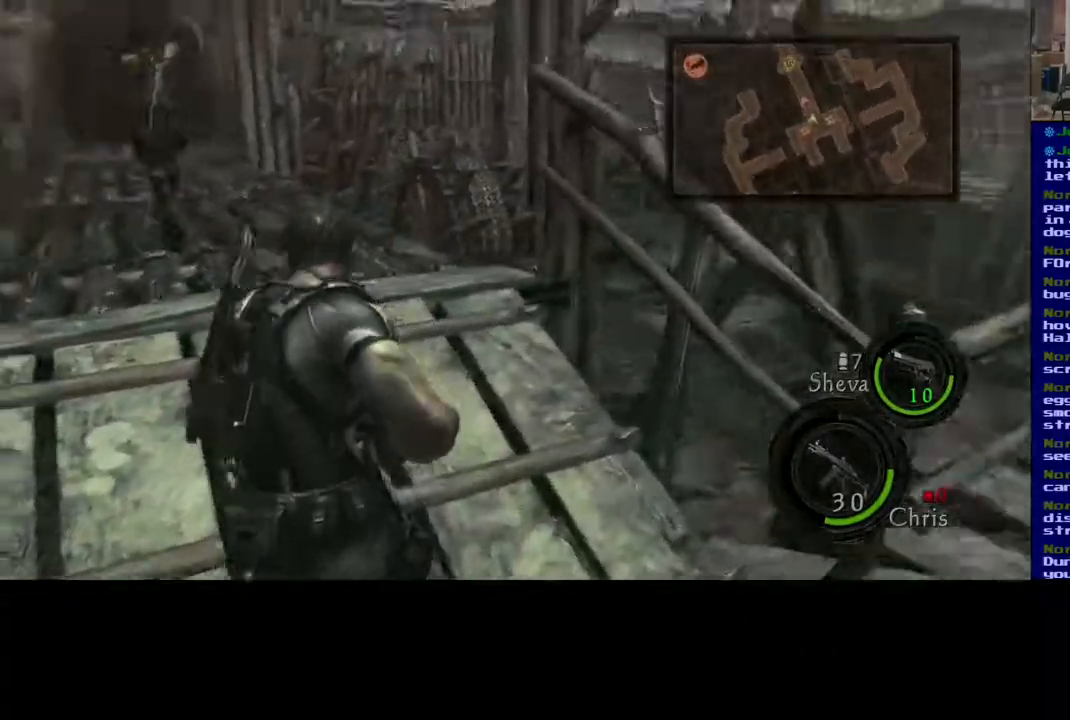
{"buttons": [], "left_stick": "up", "right_stick": "down-left", "events": [[417, "right_stick", "down-left"]]}
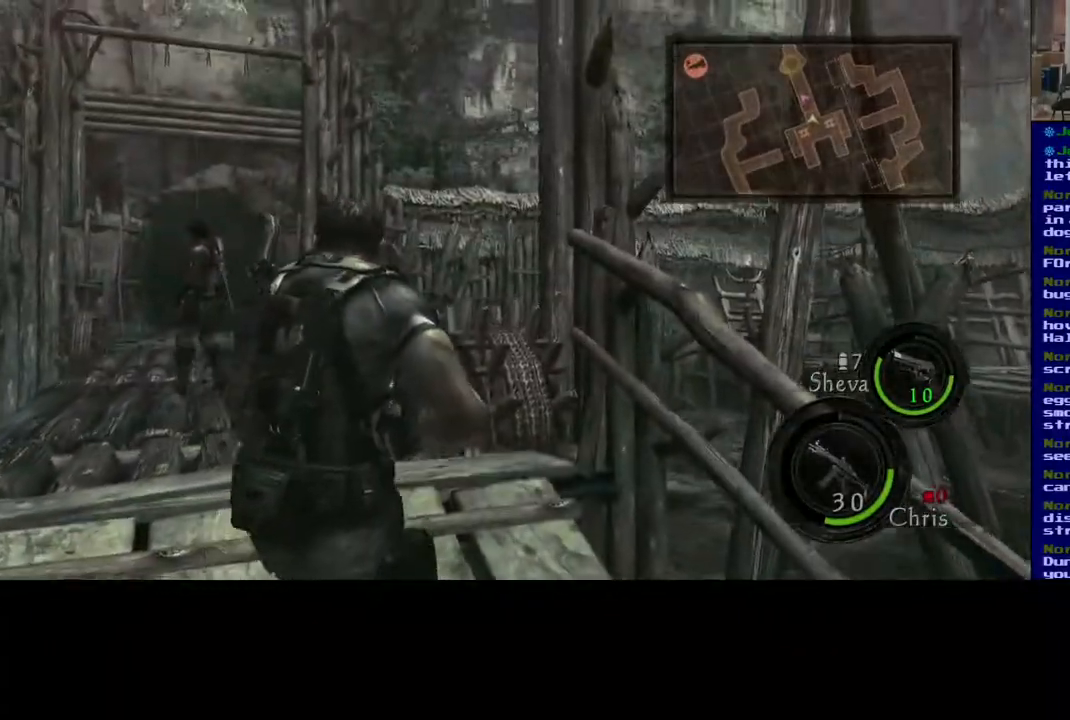
{"buttons": ["L3"], "left_stick": "up", "right_stick": "center", "events": [[200, "L3", "down"], [283, "right_stick", "center"]]}
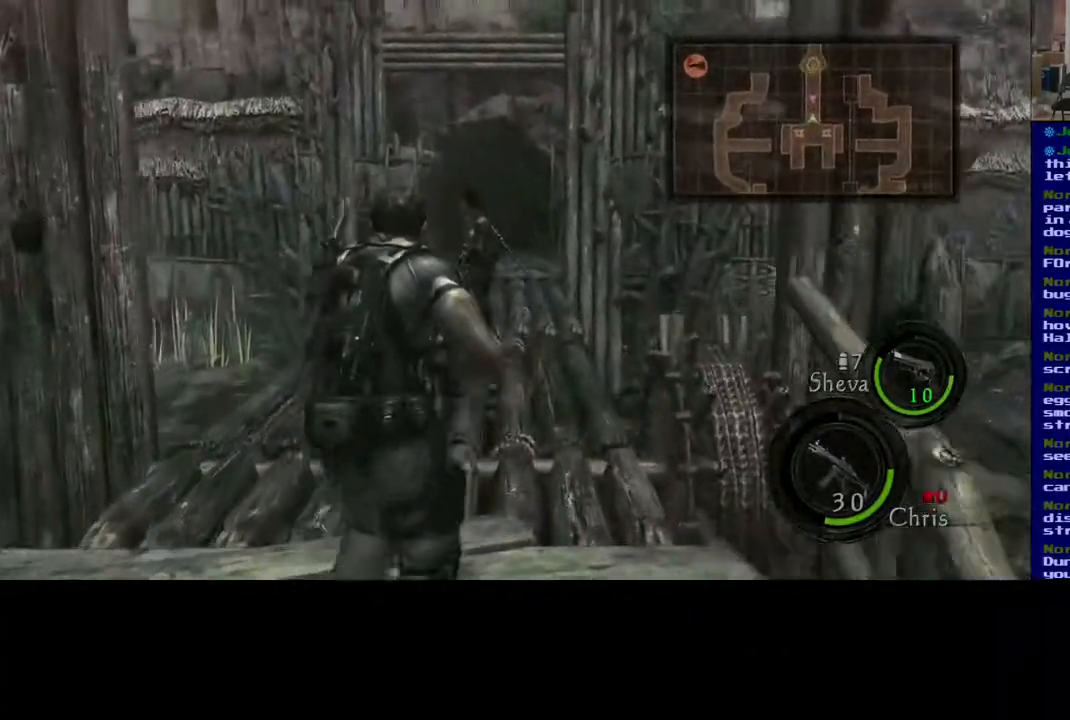
{"buttons": ["L3"], "left_stick": "up", "right_stick": "center", "events": []}
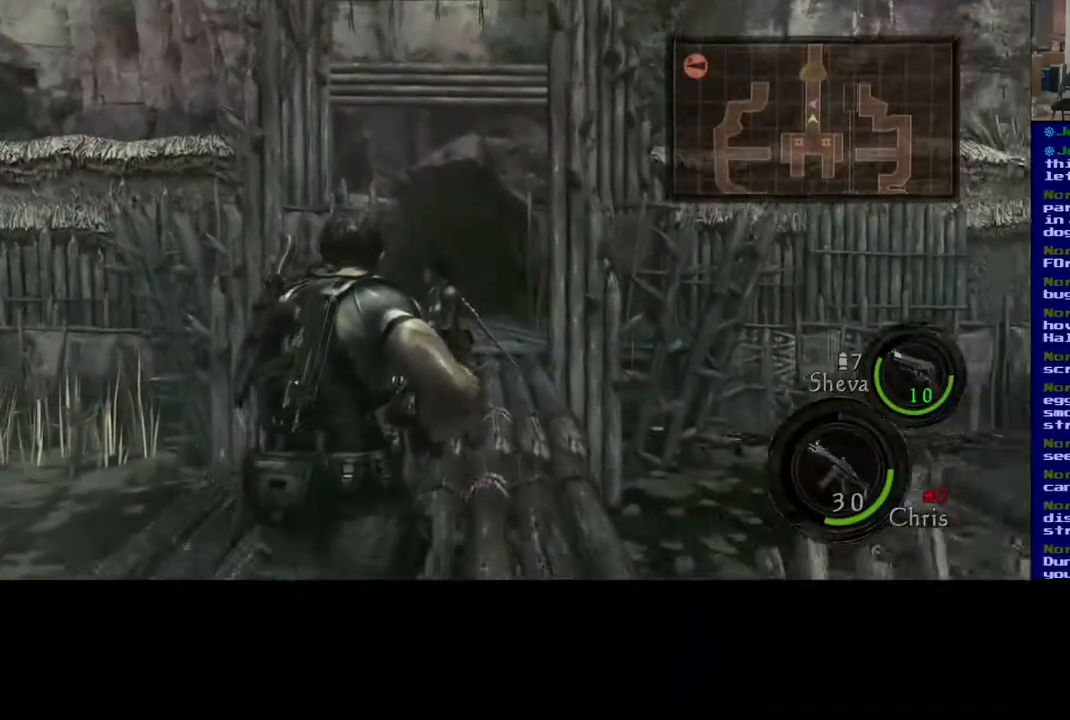
{"buttons": [], "left_stick": "center", "right_stick": "center", "events": [[50, "L3", "up"], [367, "left_stick", "center"]]}
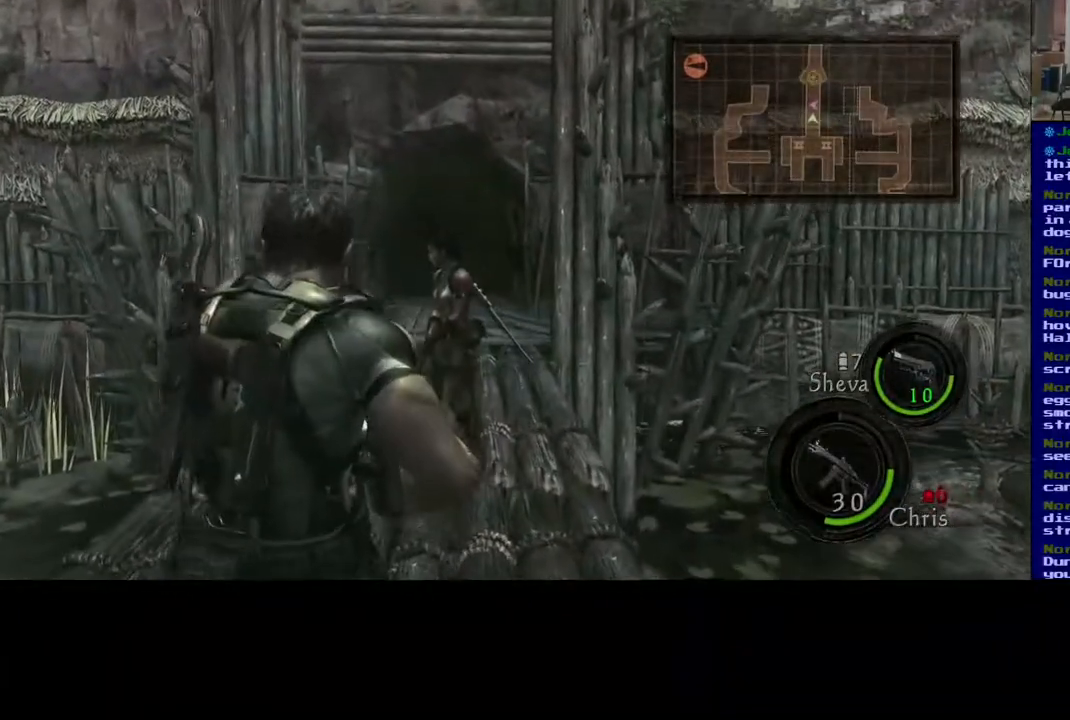
{"buttons": ["L3"], "left_stick": "up", "right_stick": "center", "events": [[167, "left_stick", "up"], [417, "L3", "down"]]}
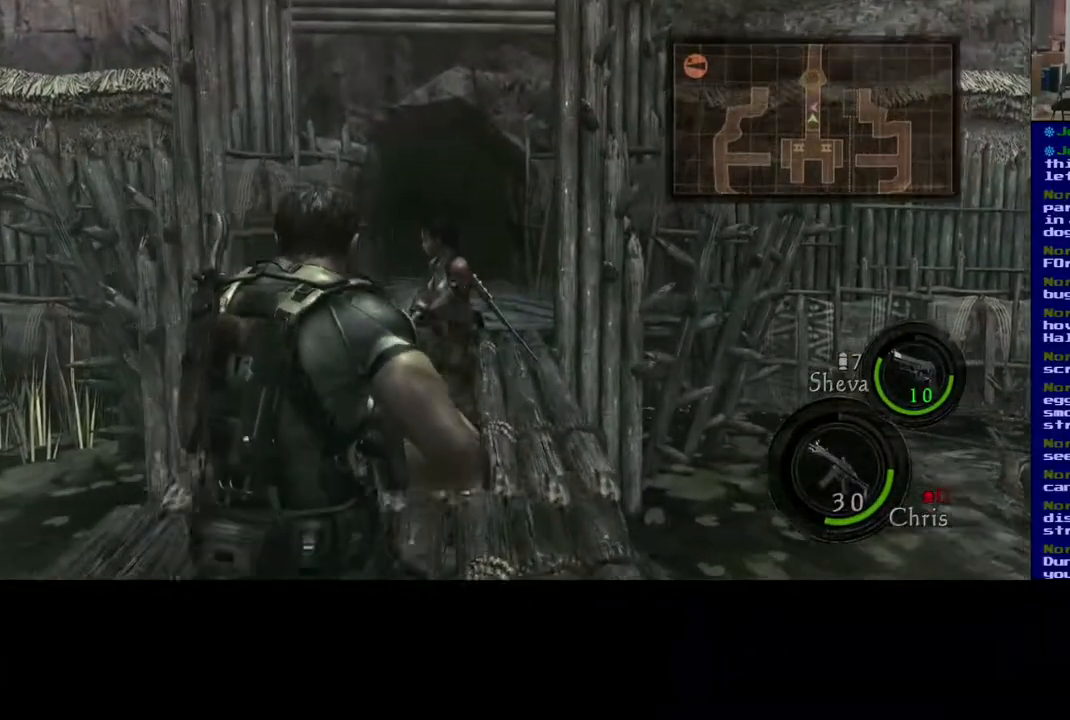
{"buttons": [], "left_stick": "center", "right_stick": "down-left", "events": [[217, "L3", "up"], [333, "left_stick", "center"], [383, "right_stick", "down-left"]]}
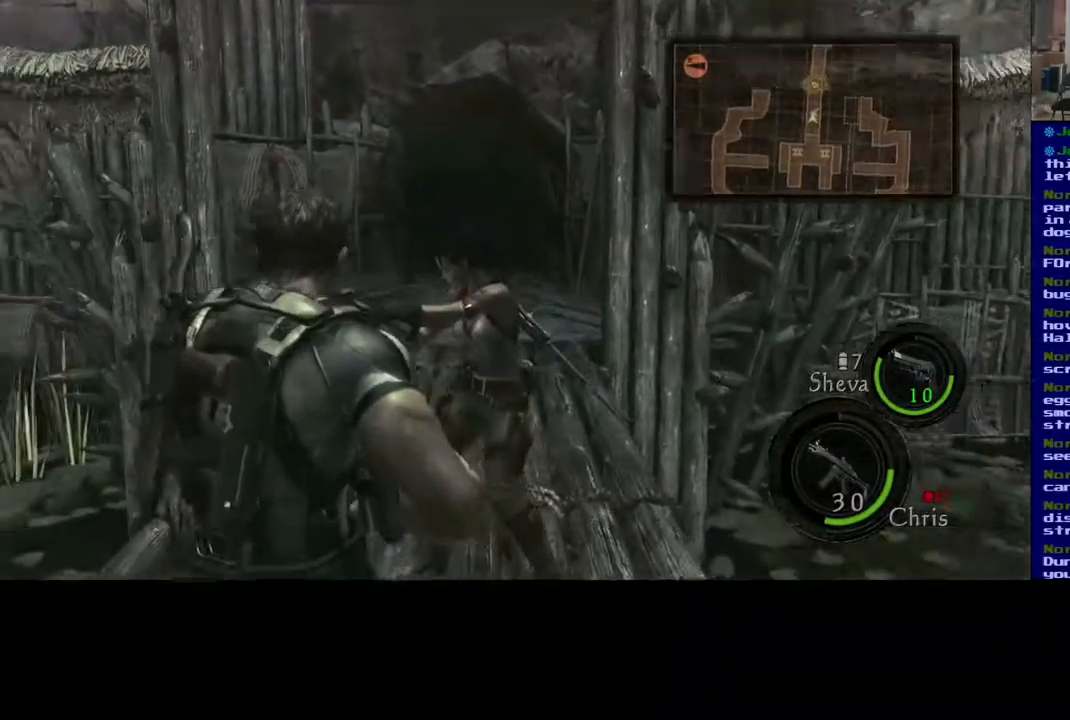
{"buttons": [], "left_stick": "down-left", "right_stick": "left", "events": [[33, "left_stick", "down-left"], [83, "right_stick", "left"]]}
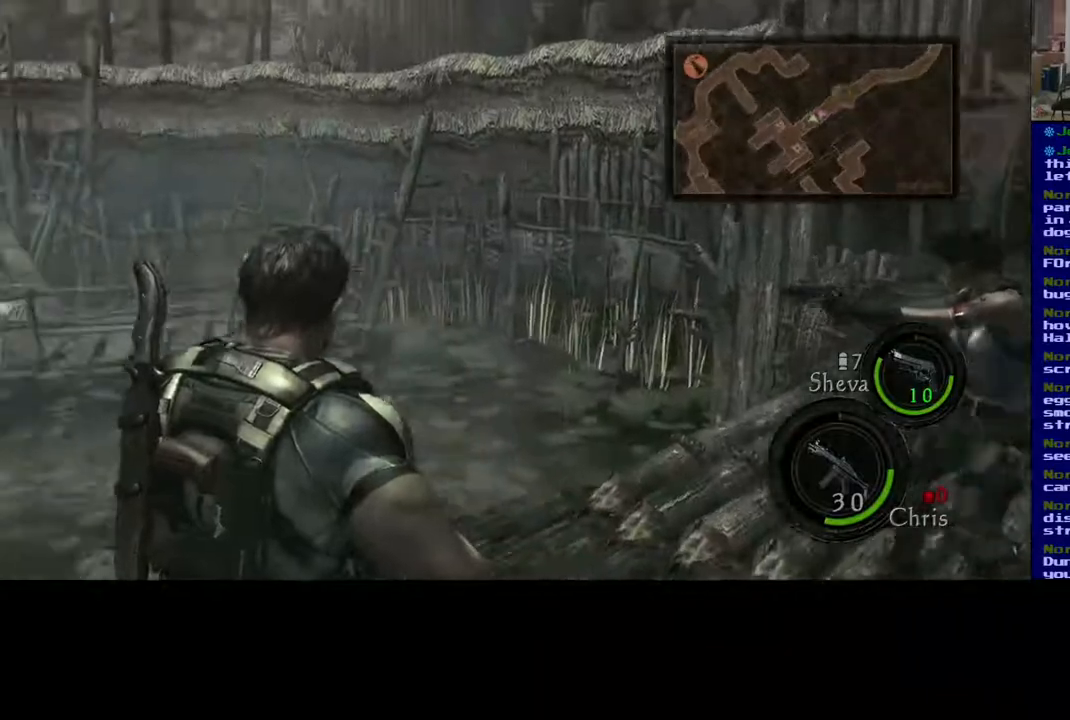
{"buttons": [], "left_stick": "left", "right_stick": "left", "events": [[117, "left_stick", "center"], [133, "right_stick", "center"], [450, "left_stick", "left"], [450, "right_stick", "left"]]}
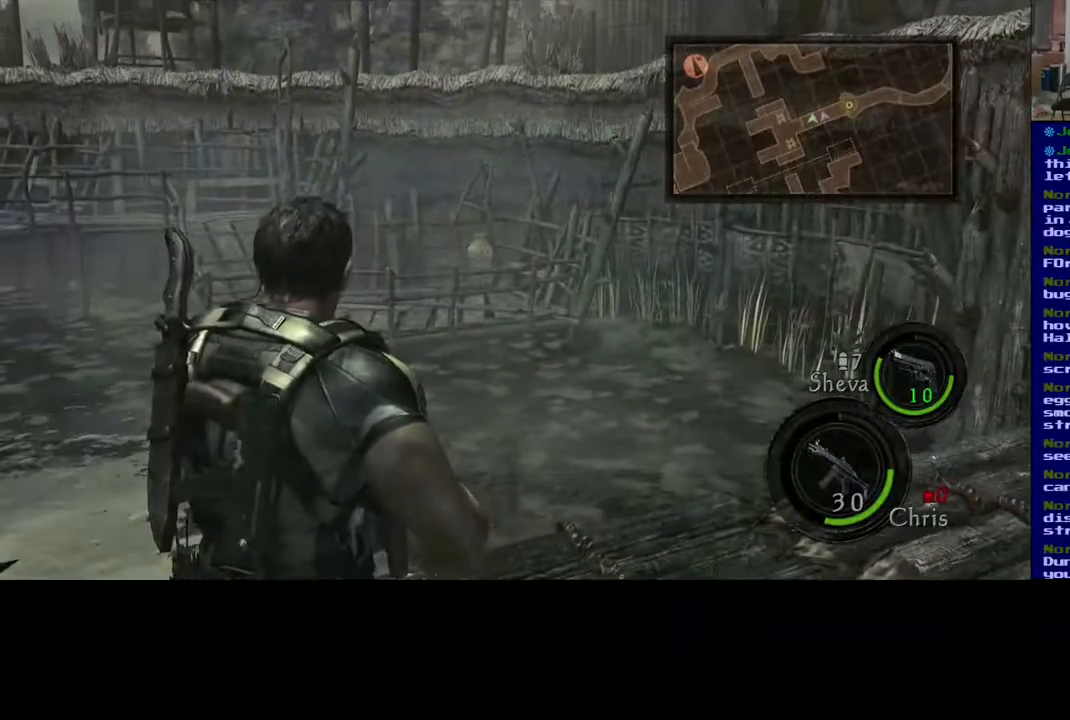
{"buttons": [], "left_stick": "center", "right_stick": "center", "events": [[150, "left_stick", "center"], [250, "right_stick", "center"]]}